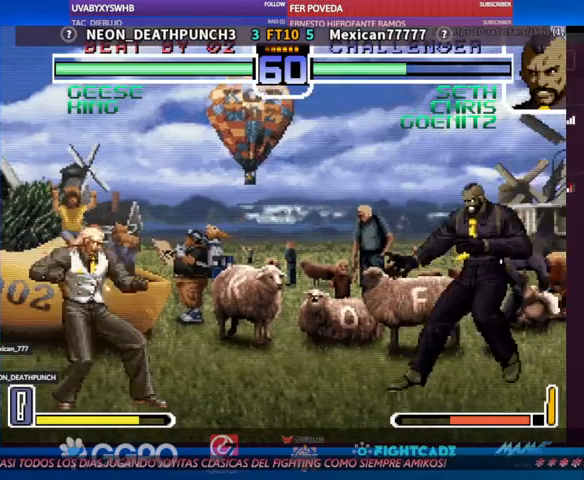
Gameplay with a controller (arcade stick); each line is a JSON object with the inputs held at the frame after it. "events" lists button and stick changes between this image and that frame as [ms after this image, input, new state], when the widget could be followed in between. Not read: L3 R3.
{"buttons": [], "left_stick": "left", "events": [[133, "left_stick", "center"], [200, "left_stick", "down"], [300, "left_stick", "center"], [333, "TRIANGLE", "down"], [400, "TRIANGLE", "up"], [467, "left_stick", "left"]]}
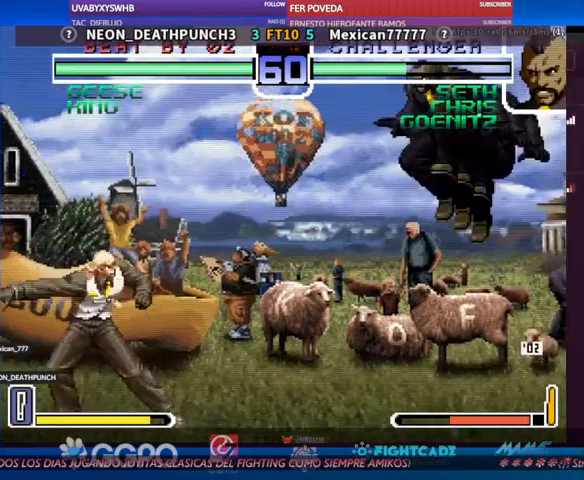
{"buttons": [], "left_stick": "left", "events": []}
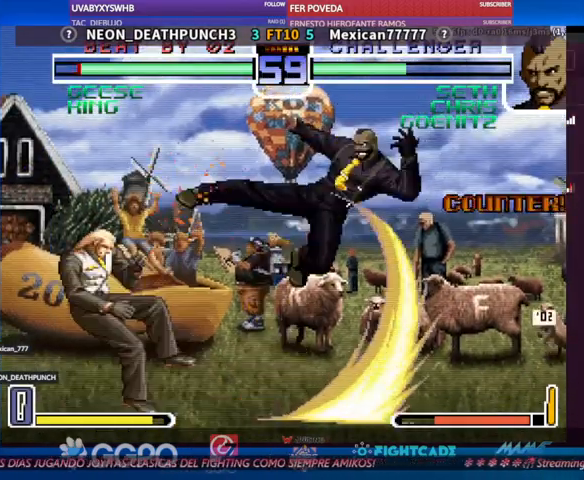
{"buttons": ["TRIANGLE", "R1"], "left_stick": "center", "events": [[267, "left_stick", "center"], [500, "R1", "down"], [500, "TRIANGLE", "down"]]}
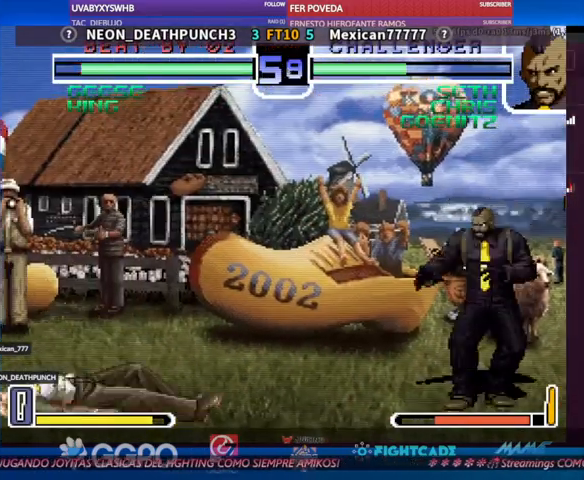
{"buttons": [], "left_stick": "center", "events": [[67, "R1", "up"], [67, "TRIANGLE", "up"], [300, "left_stick", "down"], [433, "left_stick", "center"]]}
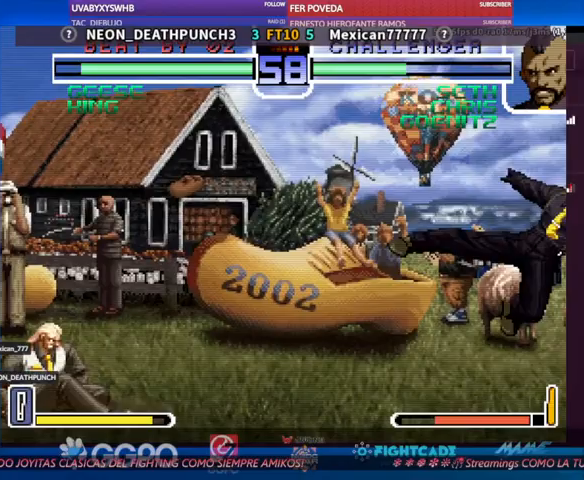
{"buttons": [], "left_stick": "center", "events": [[133, "left_stick", "down"], [267, "left_stick", "up"], [333, "left_stick", "center"], [433, "CIRCLE", "down"], [433, "R2", "down"], [467, "CIRCLE", "up"], [467, "R2", "up"]]}
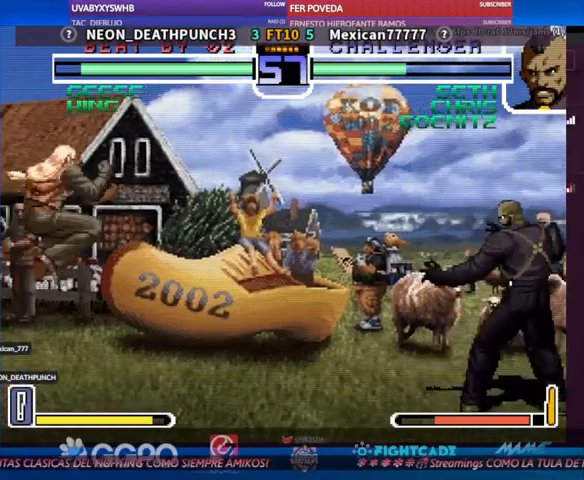
{"buttons": [], "left_stick": "left", "events": [[333, "left_stick", "left"], [400, "left_stick", "center"], [467, "left_stick", "left"]]}